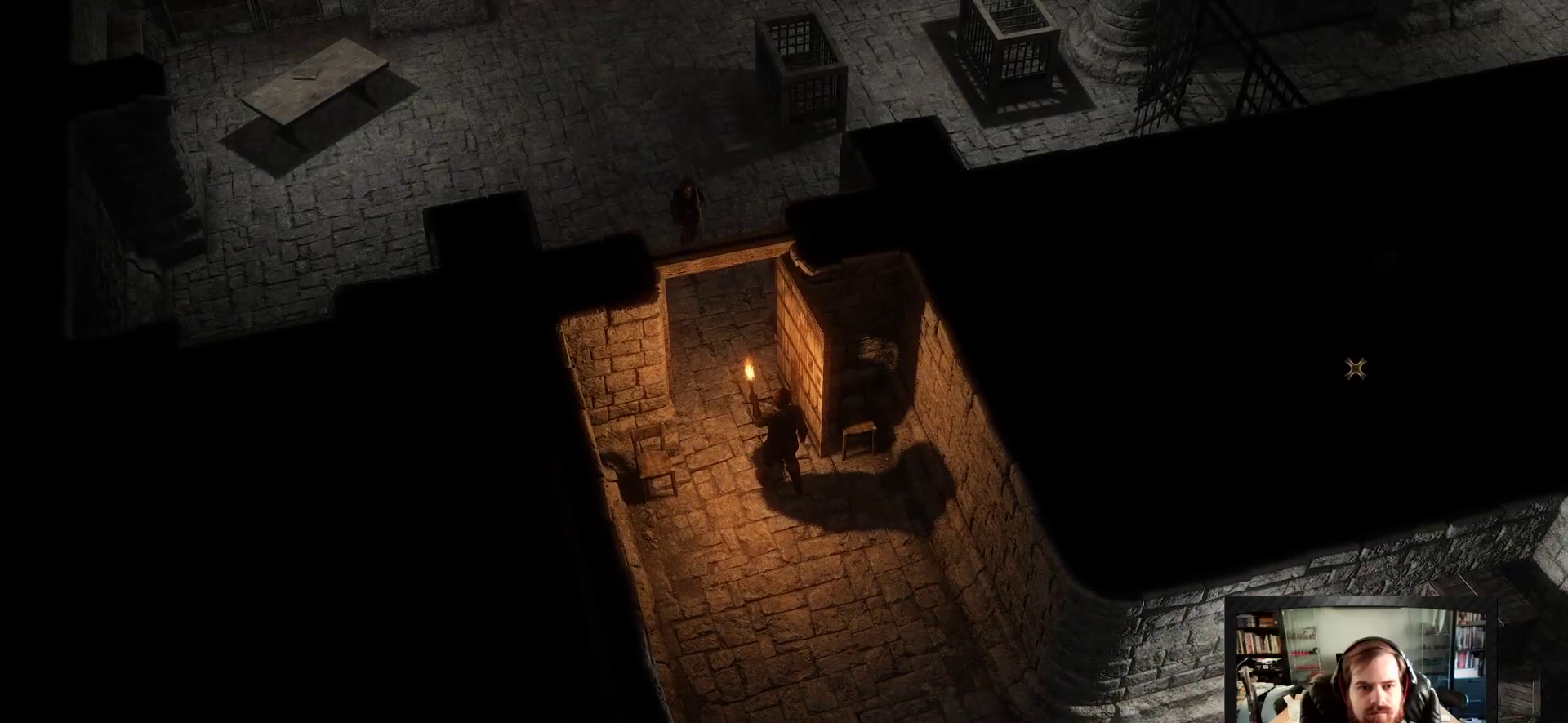
Gameplay with keyboard and mouse; each line is a JSON object with the keys and mouse buttons held at the frame after it. "events" lists presses ("down") and releases ("up") of "1", "2", "3", "4", "5", "a", "c", "d", "r", "s", "shift", "space", "tab", "w", "mouse_left", "mouse_wheel" and "mouse_right" between this image and that frame as [ms after this image, input, new state], when the widget could be followed in between. "mouse_left", "mouse_wheel", "mouse_right" = the "left", "wheel", "right" buttons of the "mouse" list. No other keys are recorded. "wheel" means that the mouse wheel is clicked or scrolled. Not read: mouse_move.
{"keys": [], "mouse": [], "events": [[383, "w", "up"]]}
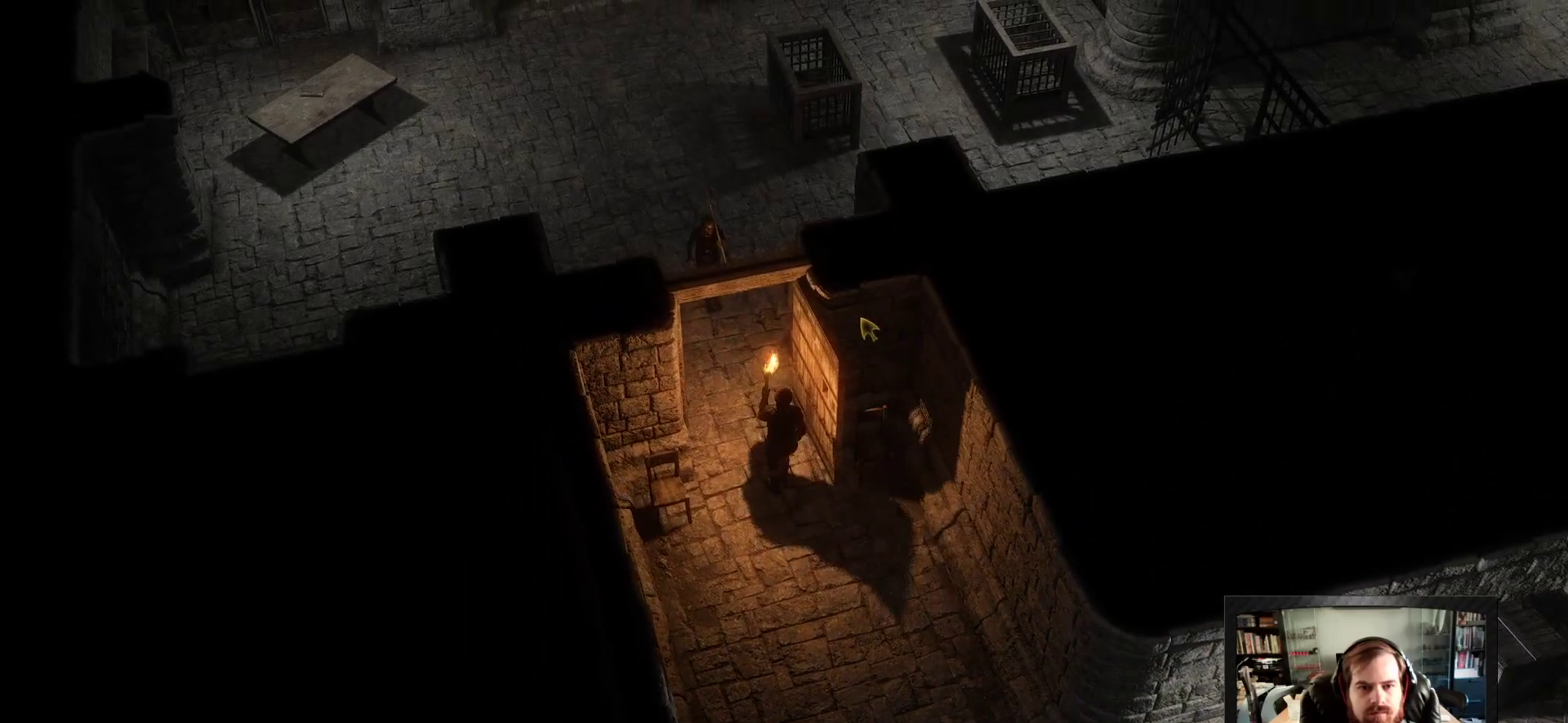
{"keys": [], "mouse": [], "events": []}
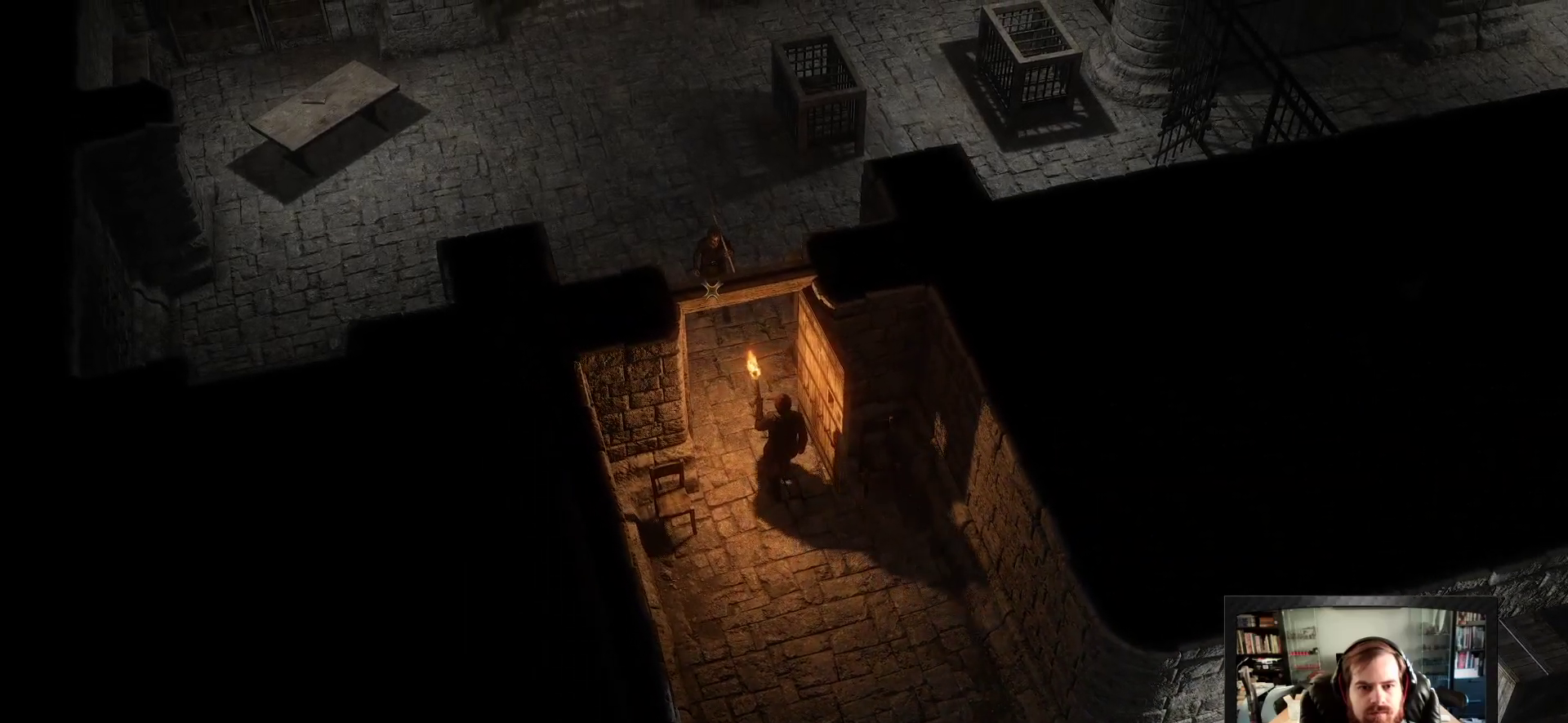
{"keys": [], "mouse": [], "events": []}
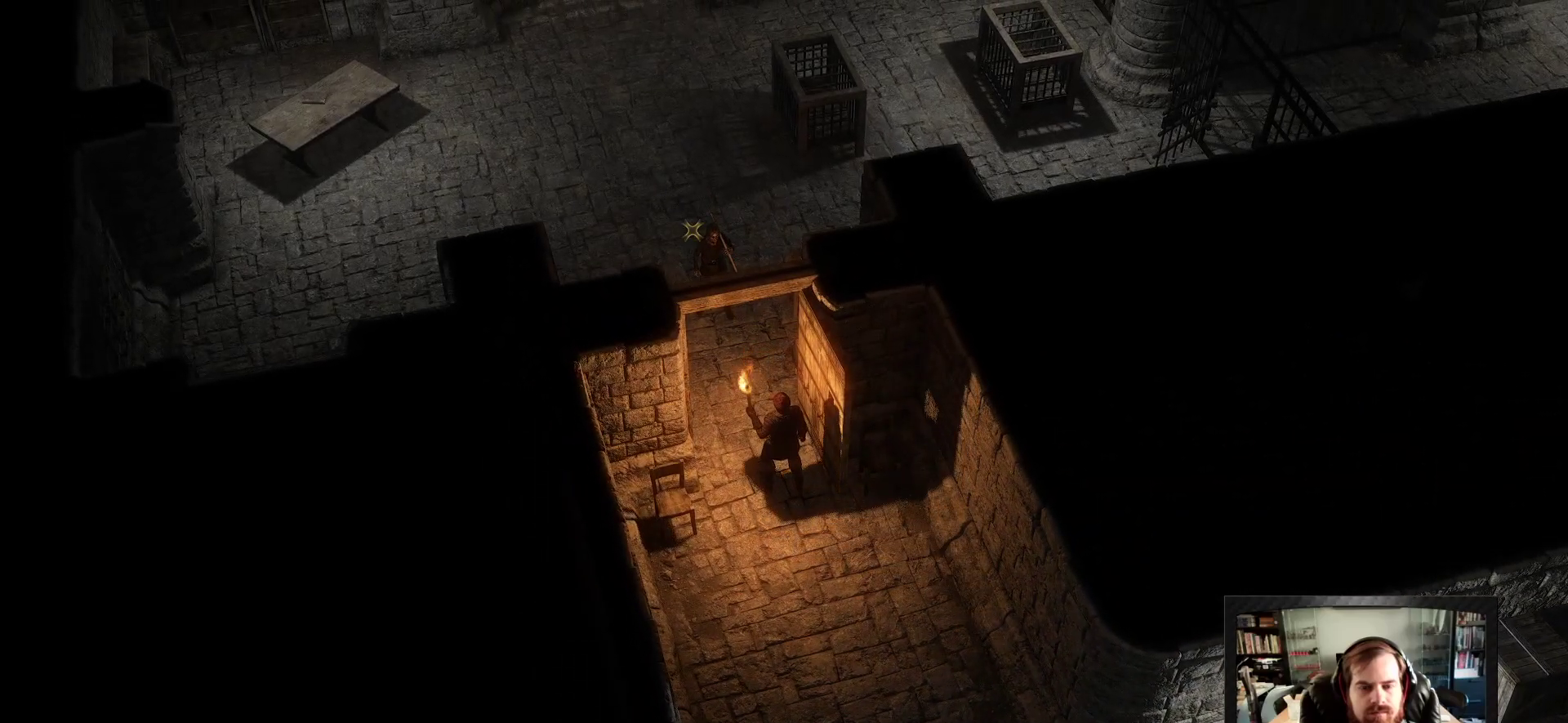
{"keys": [], "mouse": [], "events": []}
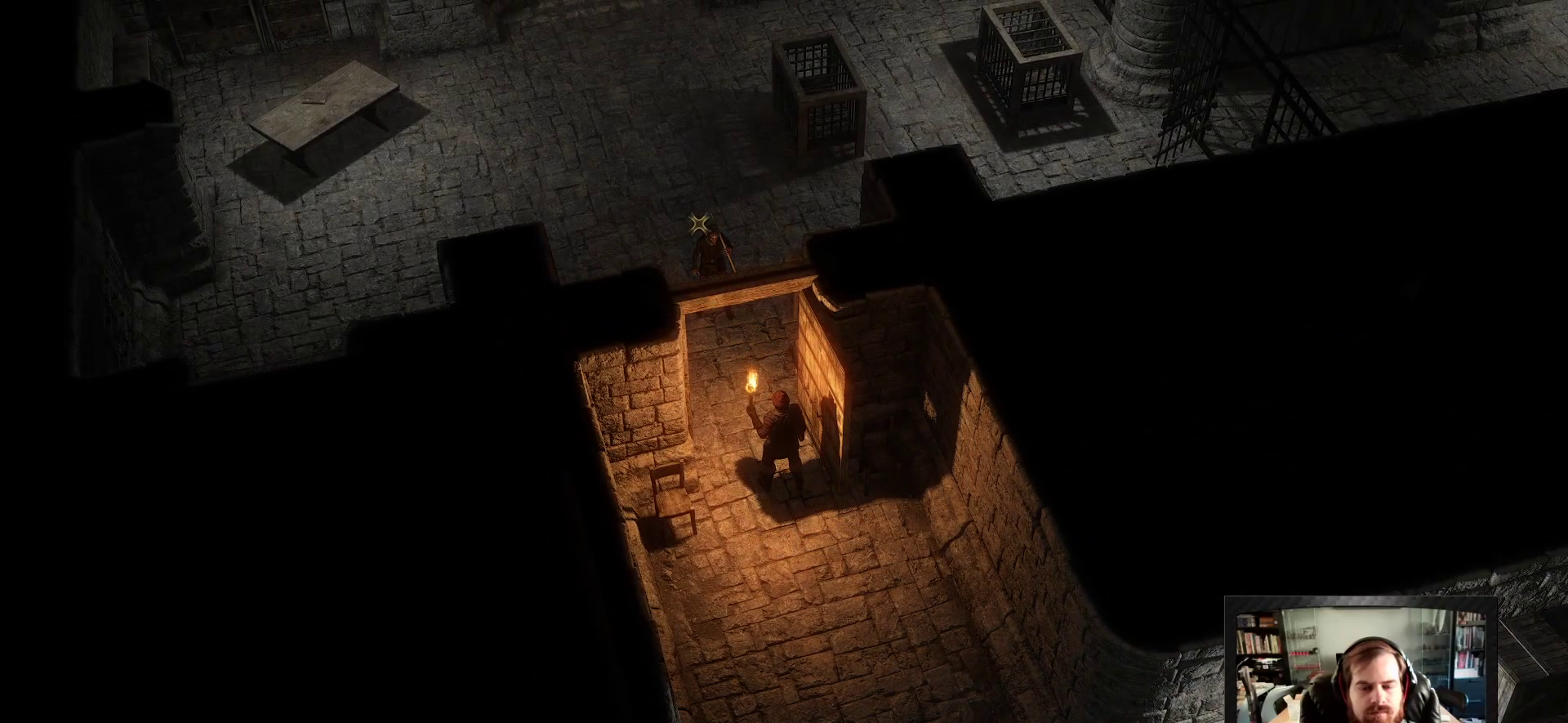
{"keys": [], "mouse": [], "events": []}
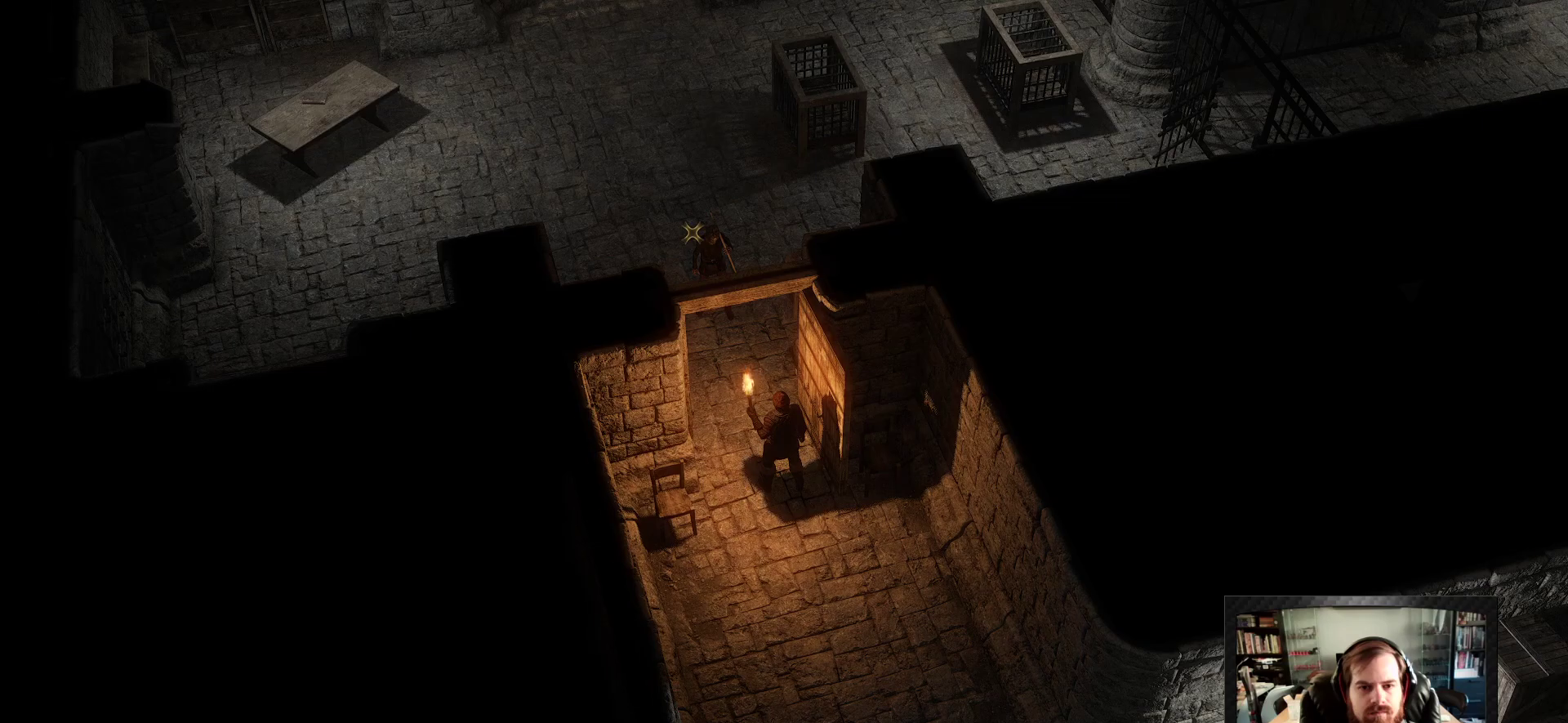
{"keys": [], "mouse": [], "events": [[33, "mouse_wheel", "down"], [83, "mouse_wheel", "up"], [117, "mouse_wheel", "down"], [167, "mouse_wheel", "up"]]}
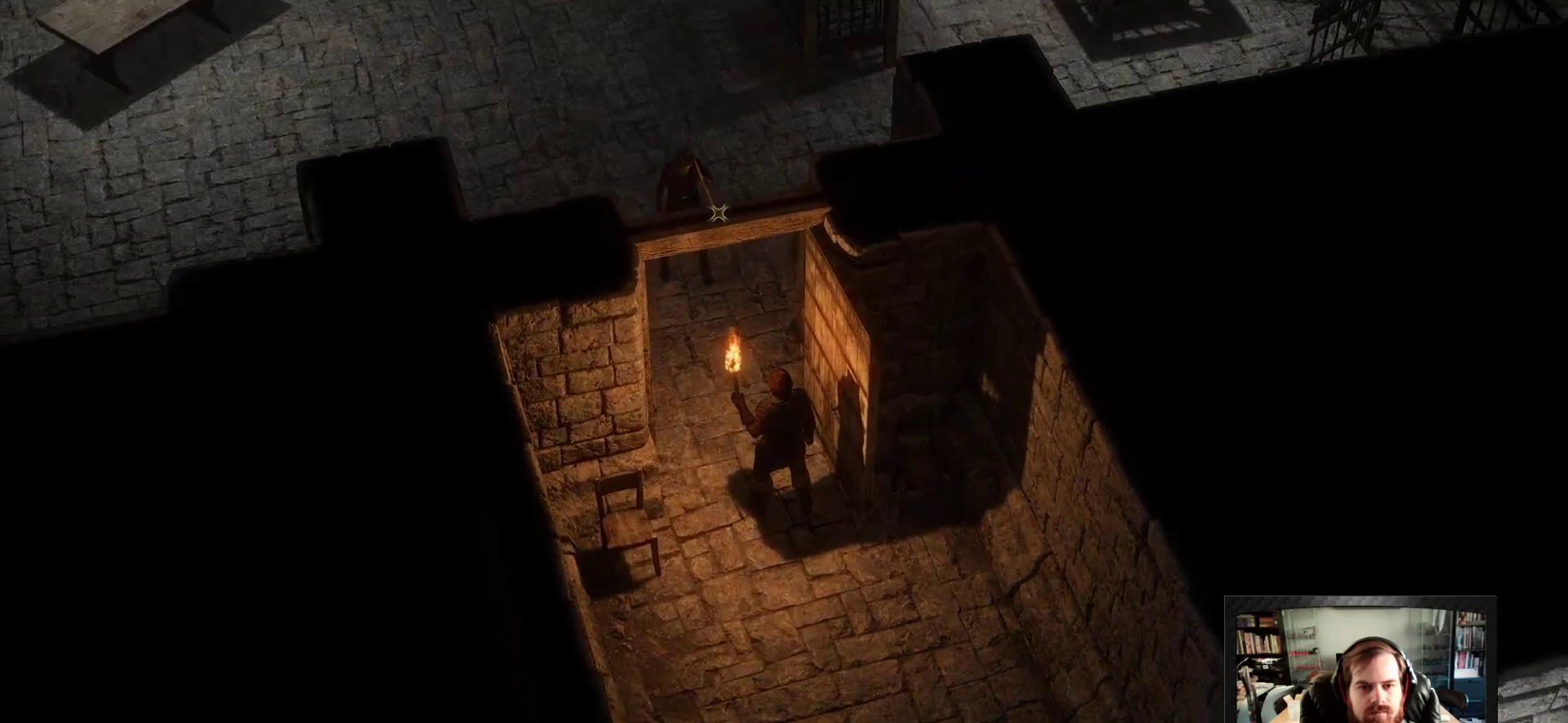
{"keys": ["w"], "mouse": [], "events": [[417, "w", "down"]]}
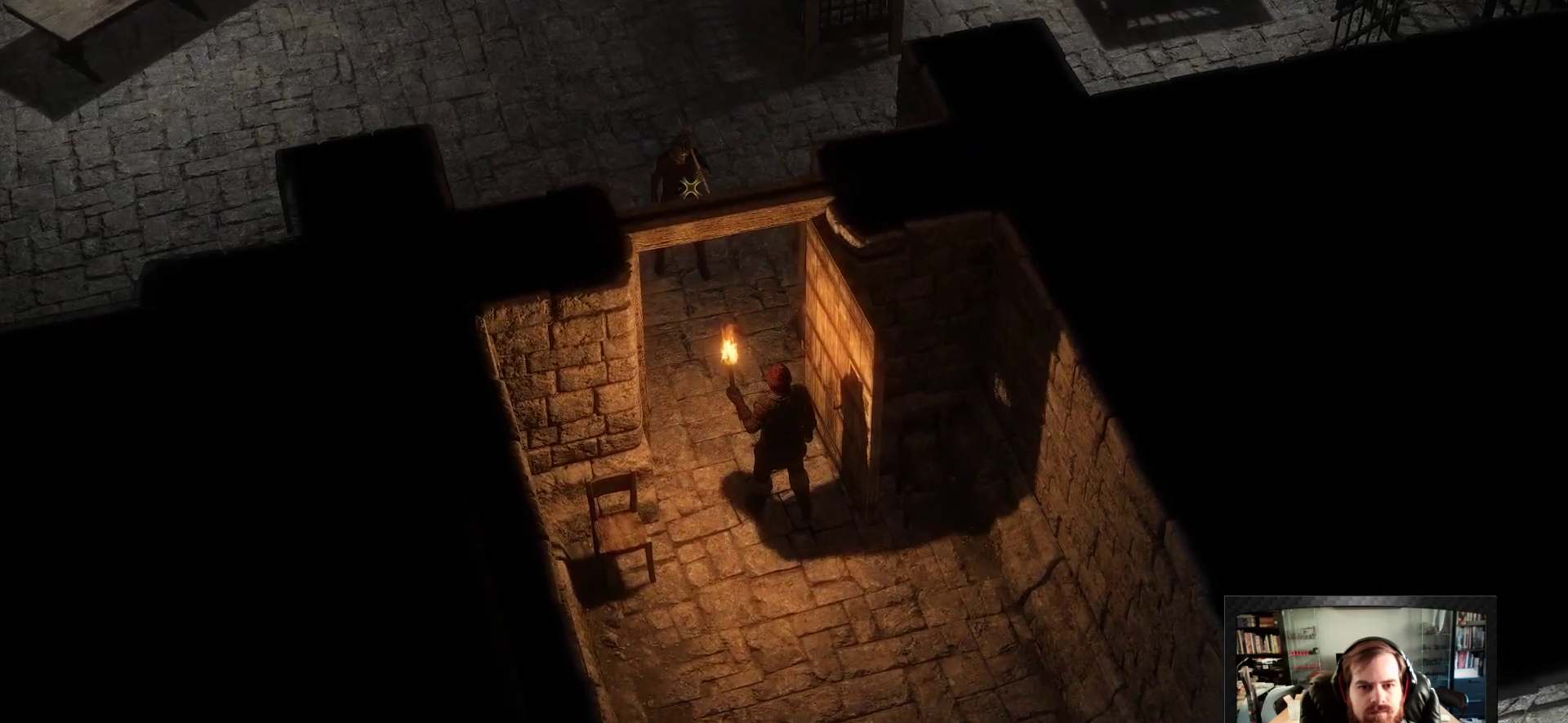
{"keys": ["shift", "w"], "mouse": [], "events": [[200, "shift", "down"]]}
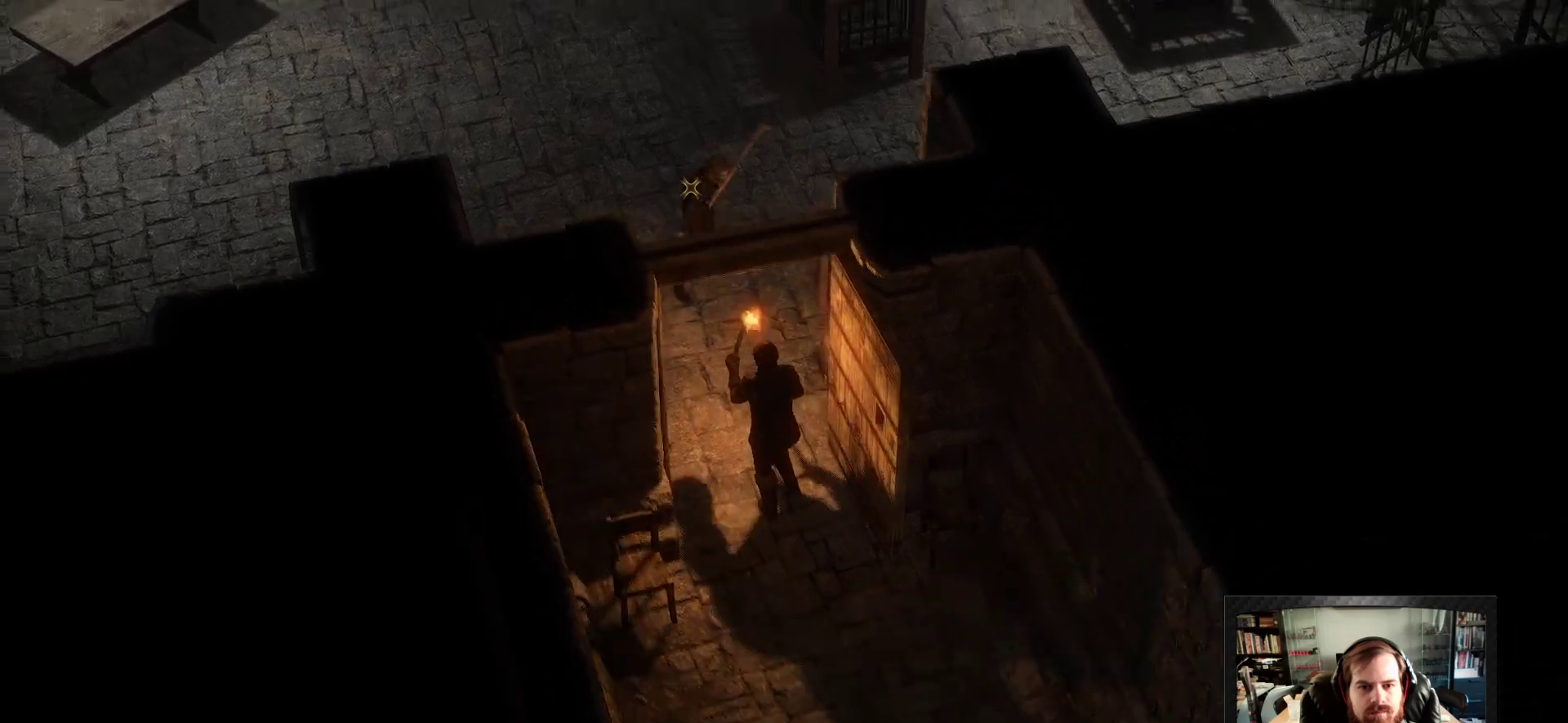
{"keys": ["shift", "w"], "mouse": [], "events": []}
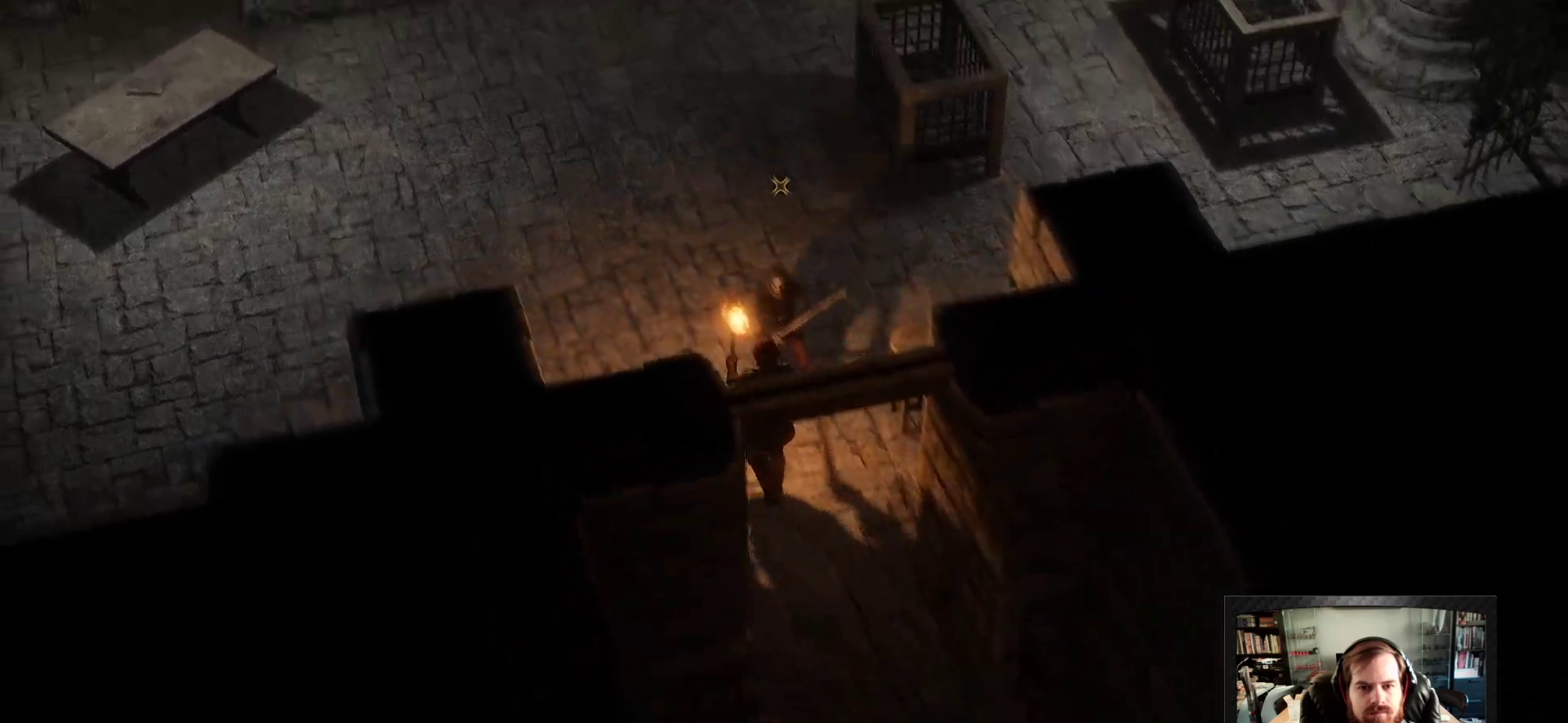
{"keys": ["shift", "w"], "mouse": [], "events": []}
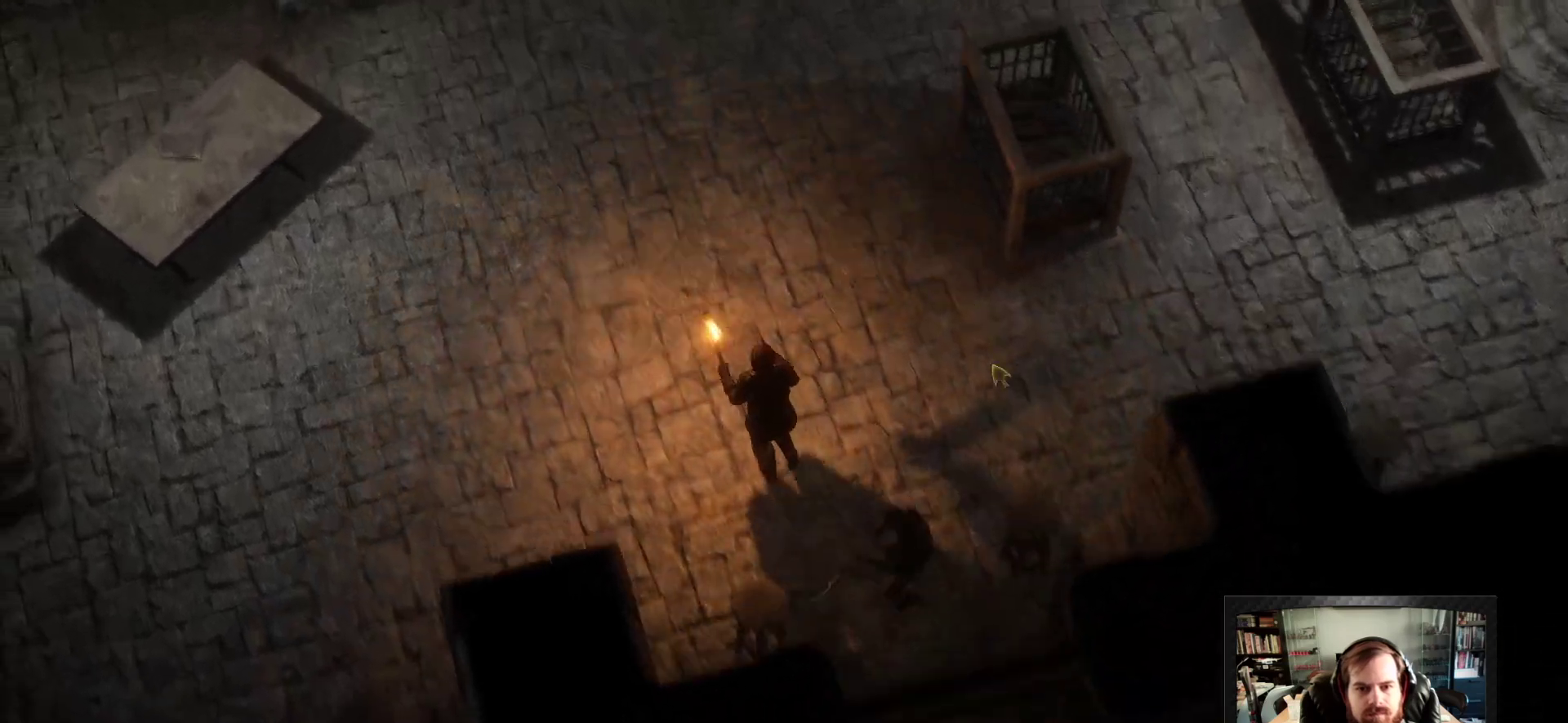
{"keys": ["shift"], "mouse": [], "events": [[483, "w", "up"]]}
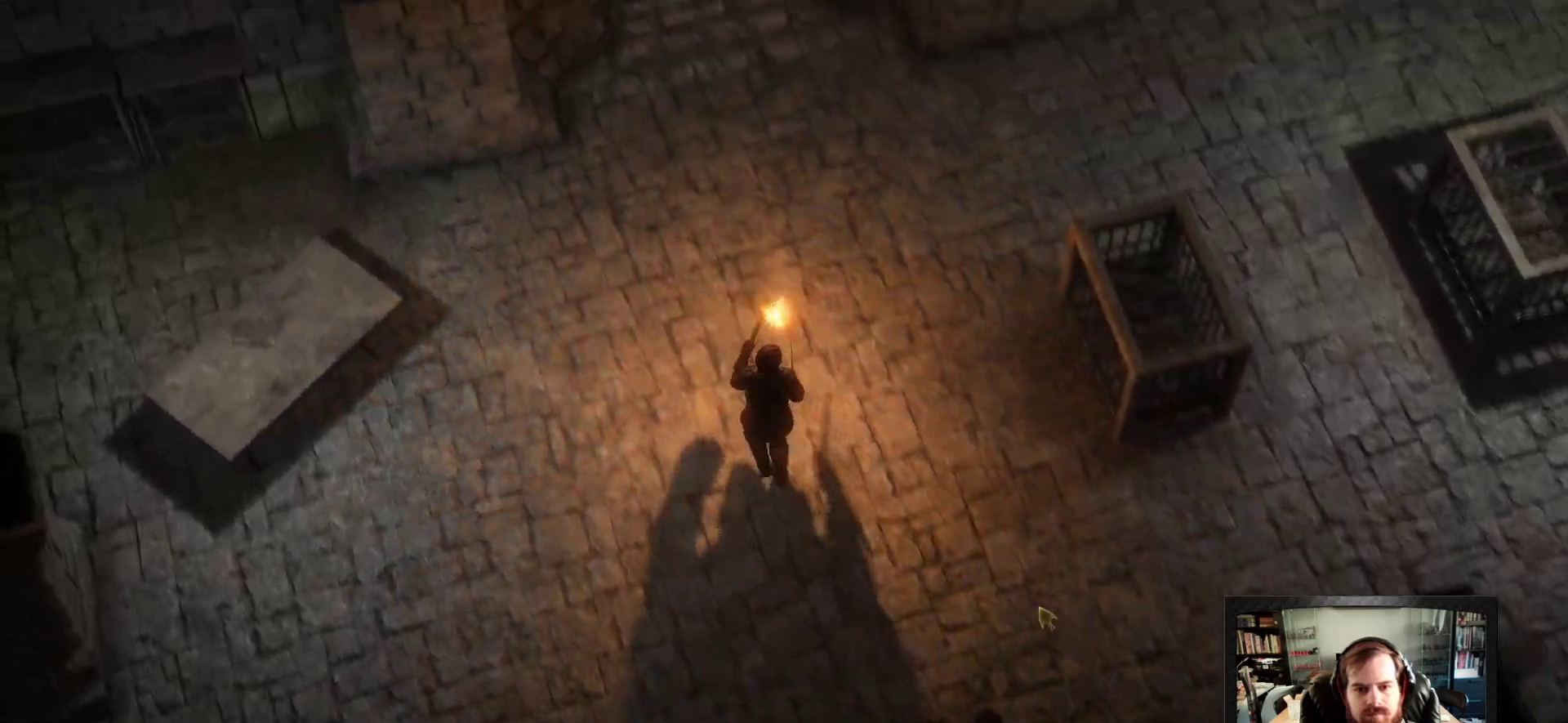
{"keys": [], "mouse": []}
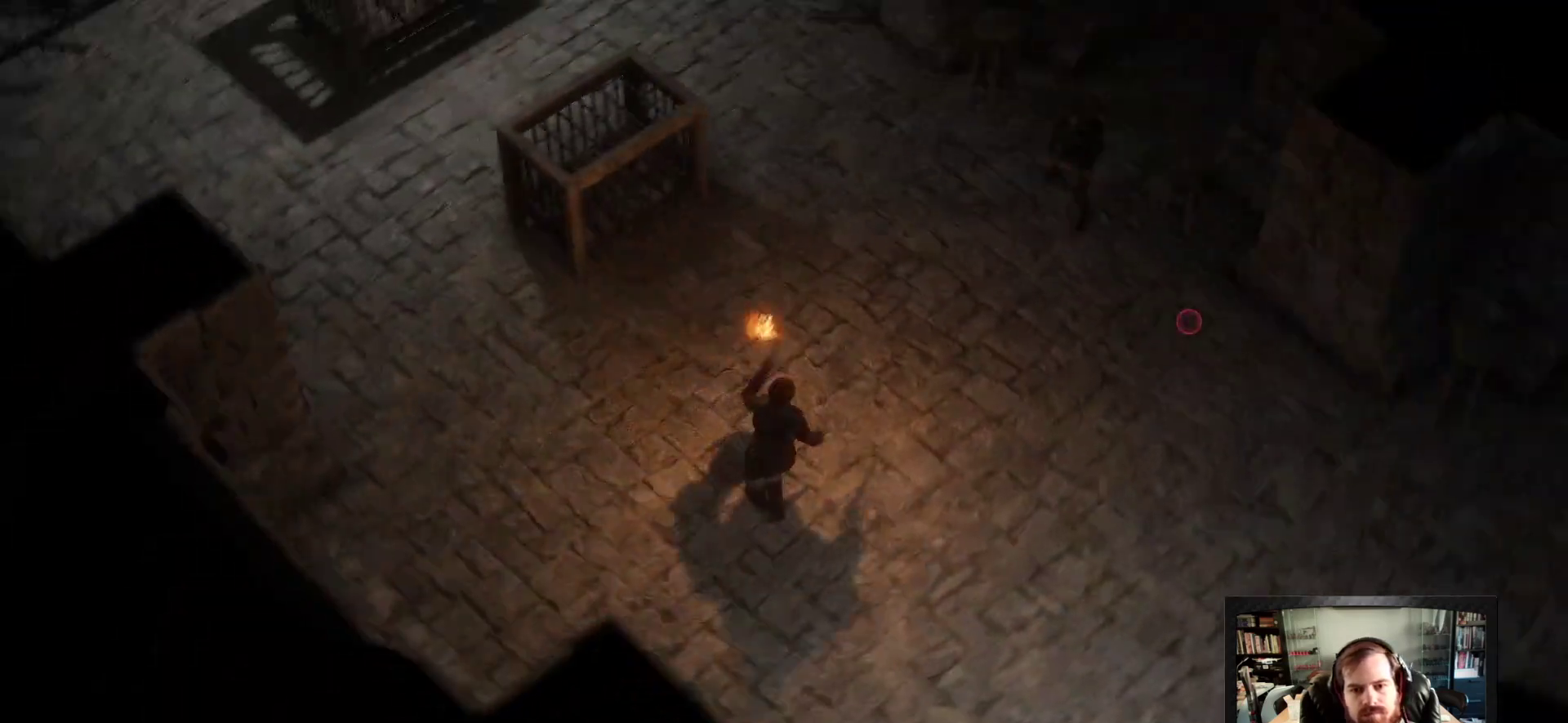
{"keys": ["a", "w"], "mouse": [], "events": [[417, "a", "down"], [467, "w", "down"]]}
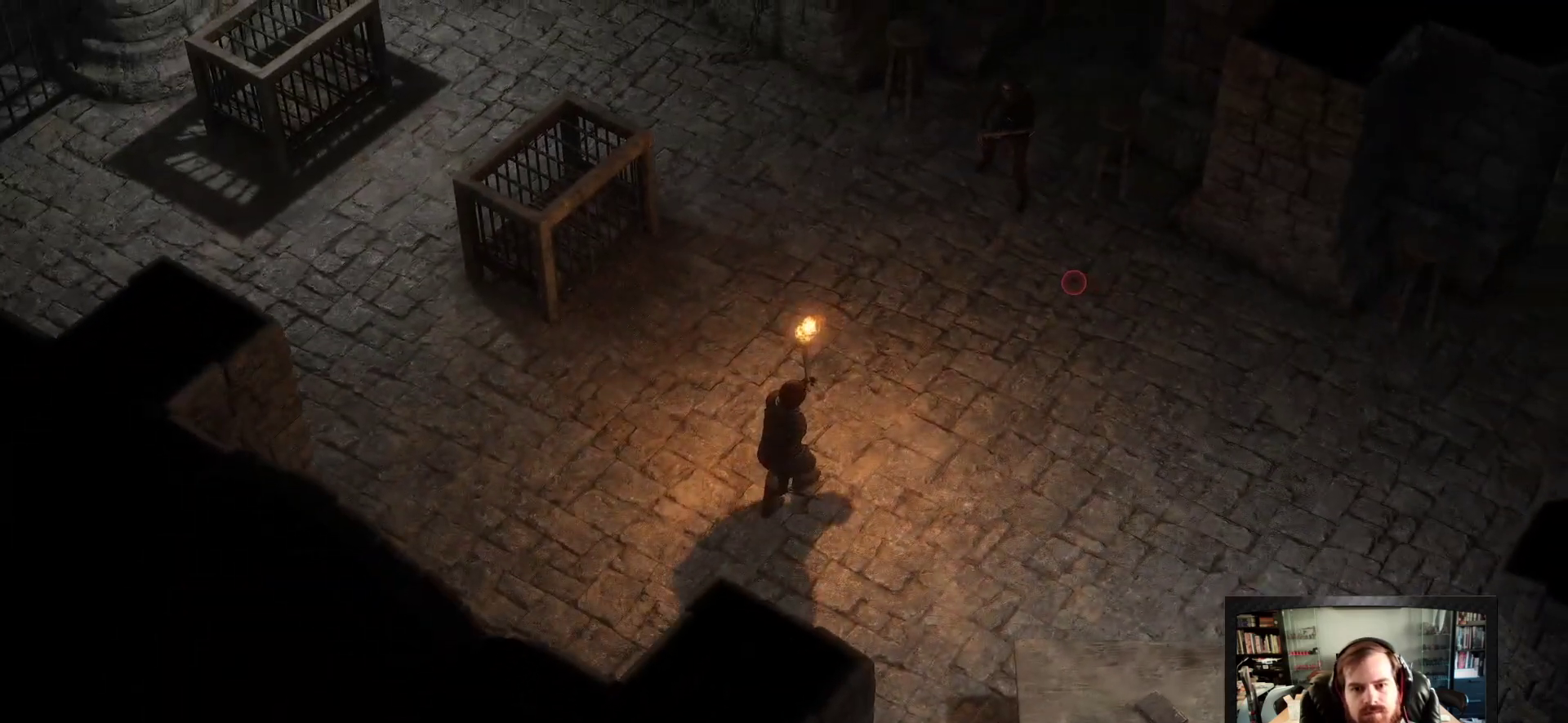
{"keys": [], "mouse": [], "events": [[67, "space", "down"], [100, "a", "up"], [150, "space", "up"], [400, "w", "up"]]}
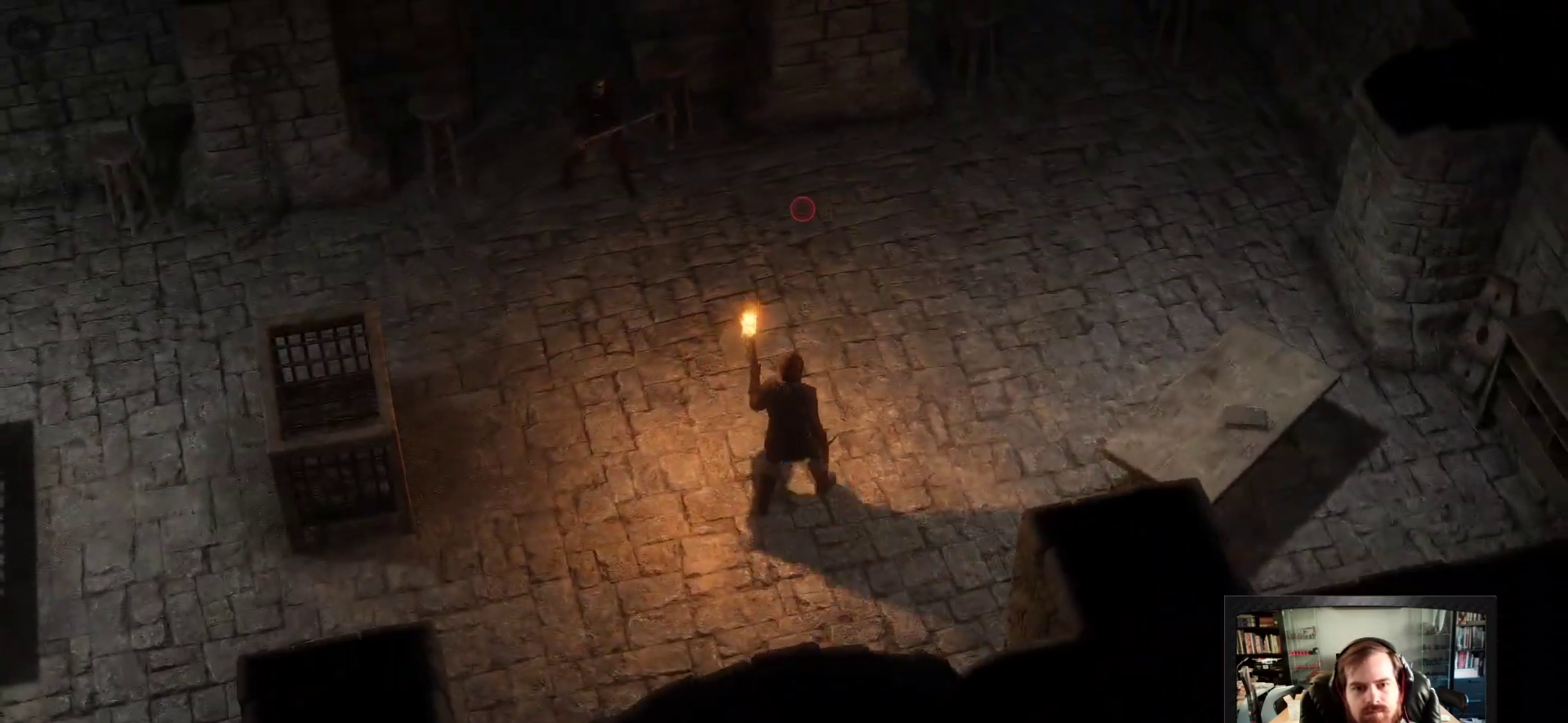
{"keys": ["space", "w"], "mouse": [], "events": [[367, "w", "down"], [450, "space", "down"]]}
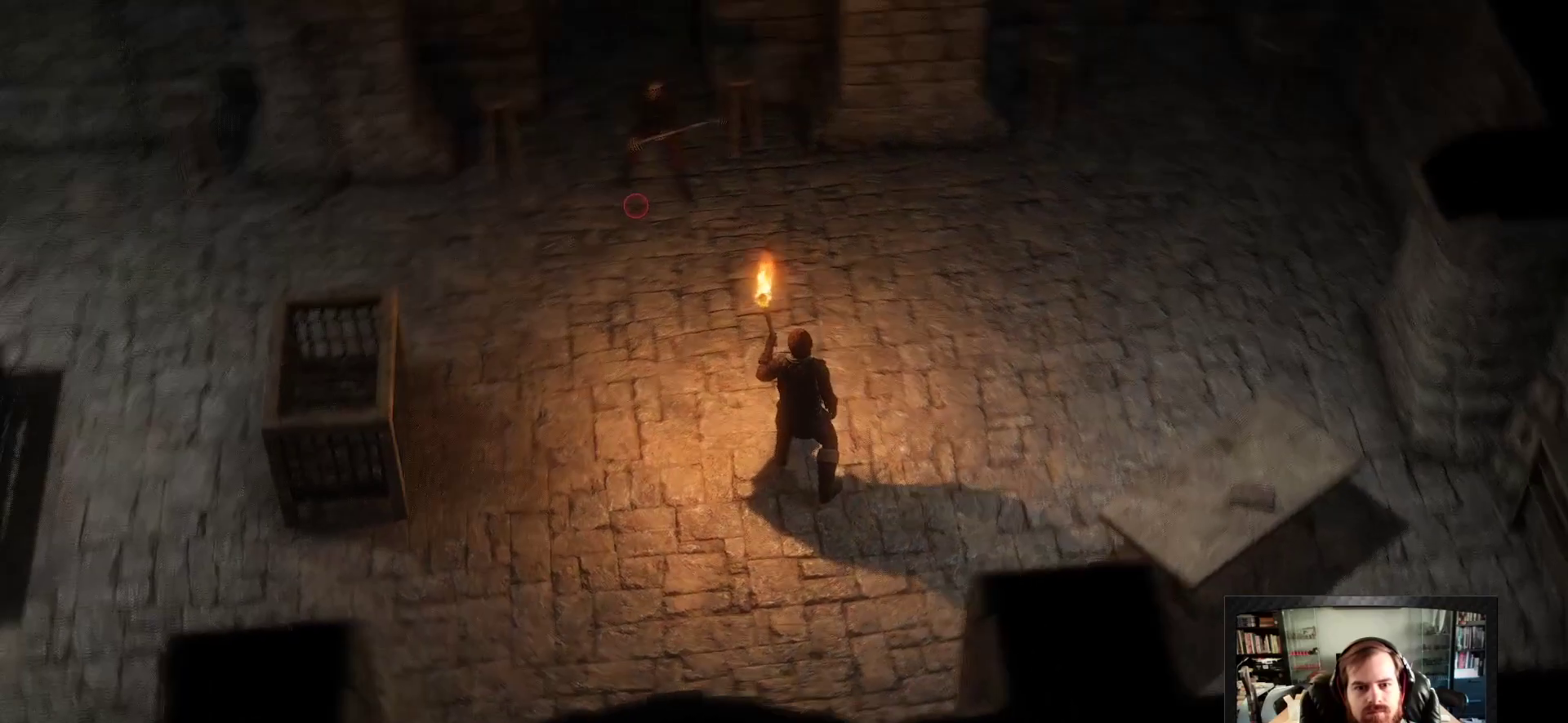
{"keys": [], "mouse": [], "events": [[50, "space", "up"], [133, "w", "up"]]}
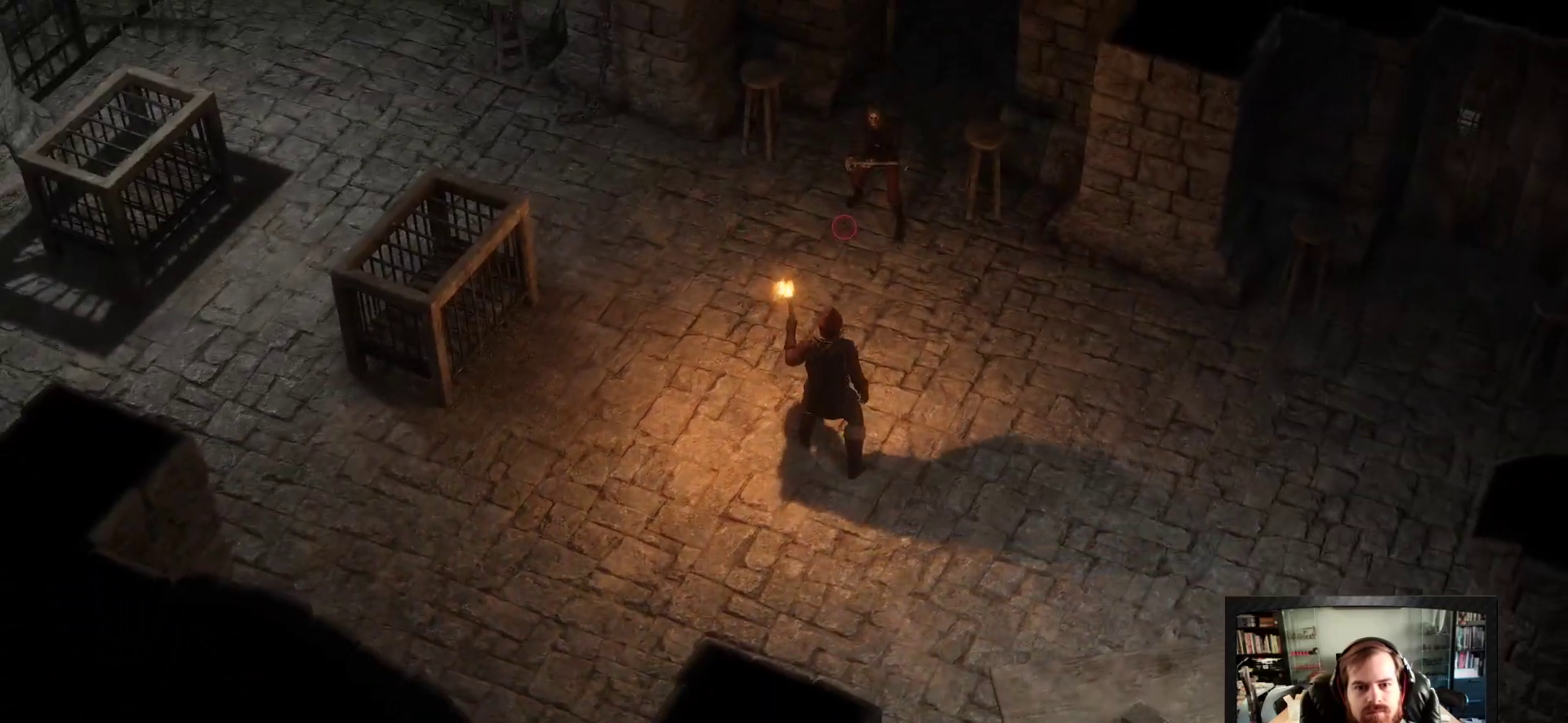
{"keys": ["w"], "mouse": [], "events": [[483, "w", "down"]]}
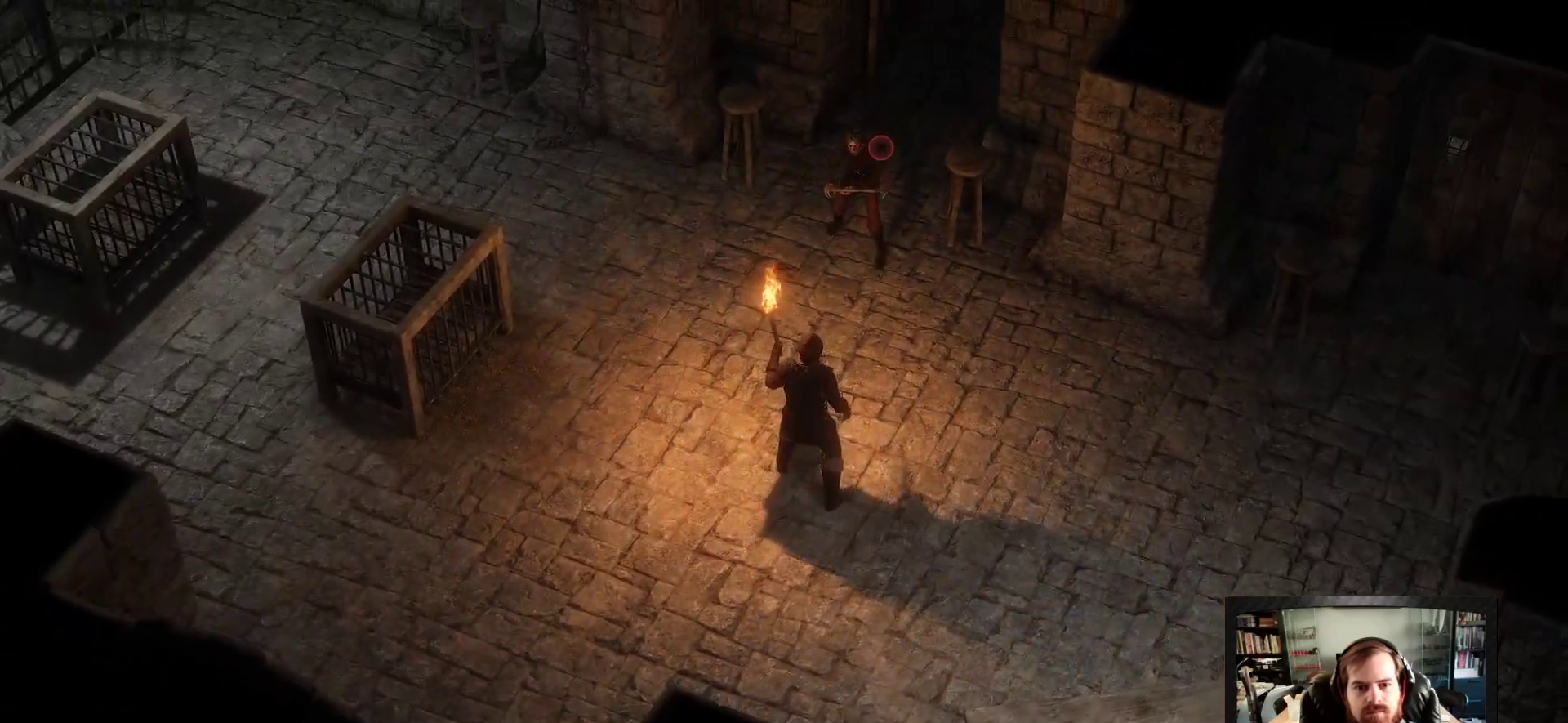
{"keys": [], "mouse": [], "events": [[167, "w", "up"]]}
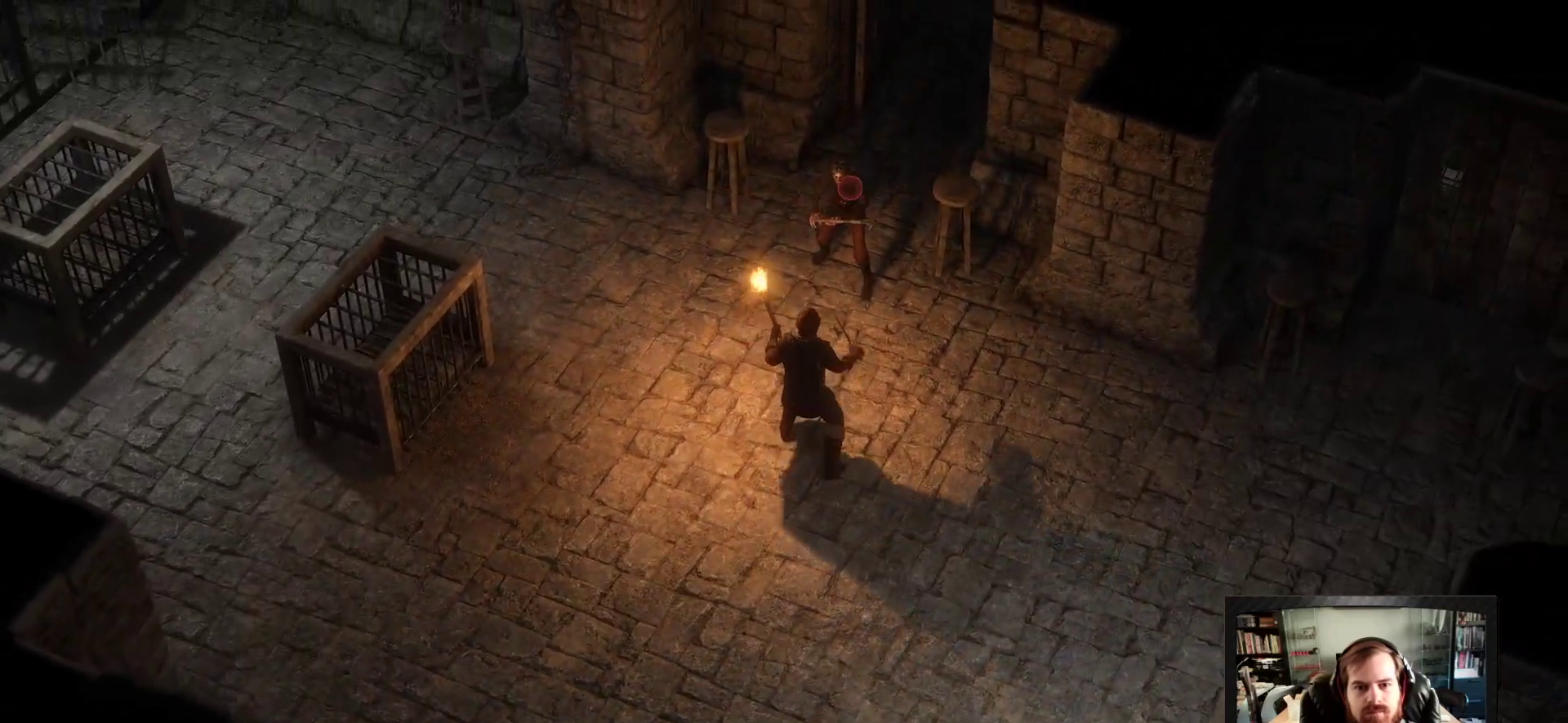
{"keys": ["s"], "mouse": [], "events": [[417, "s", "down"]]}
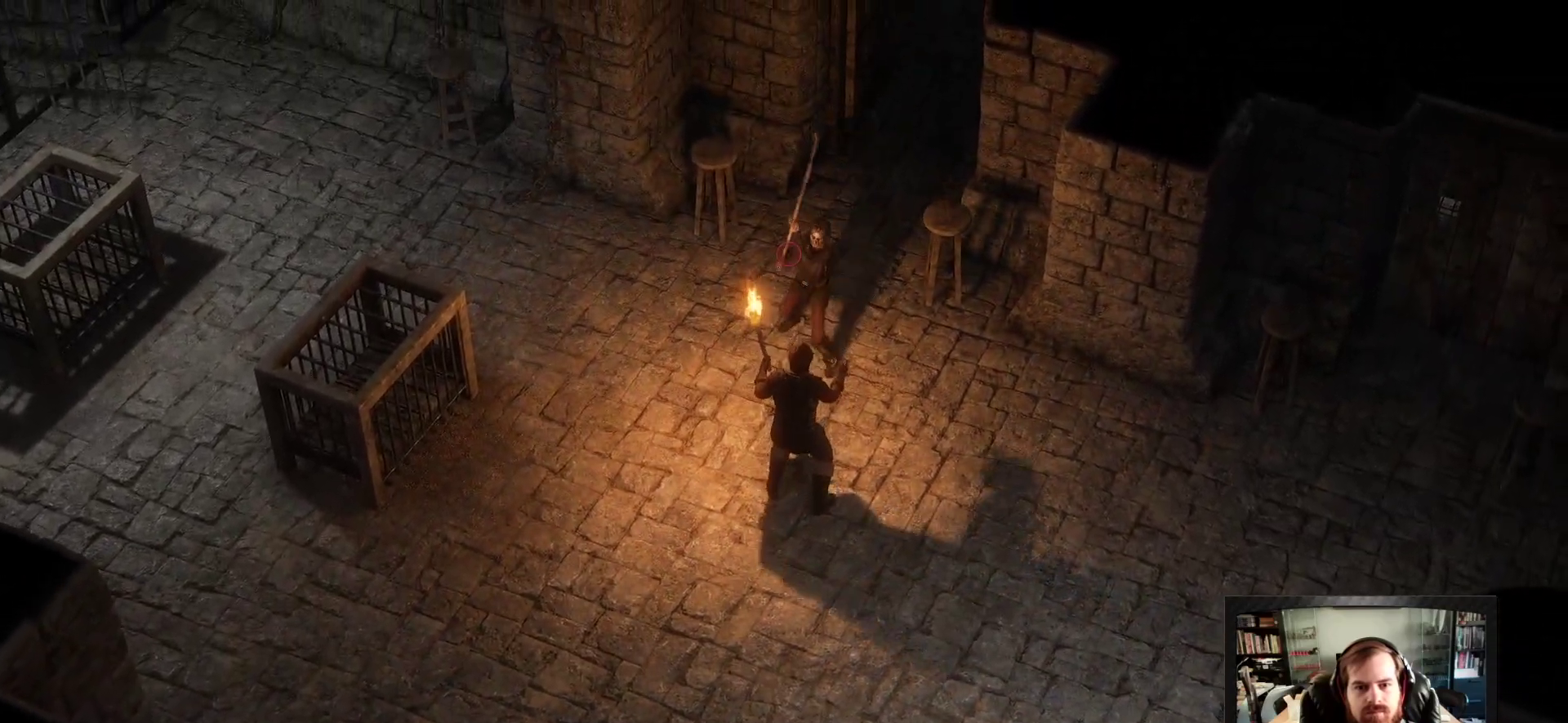
{"keys": [], "mouse": [], "events": [[17, "s", "up"], [100, "s", "down"], [200, "s", "up"], [250, "s", "down"], [483, "s", "up"]]}
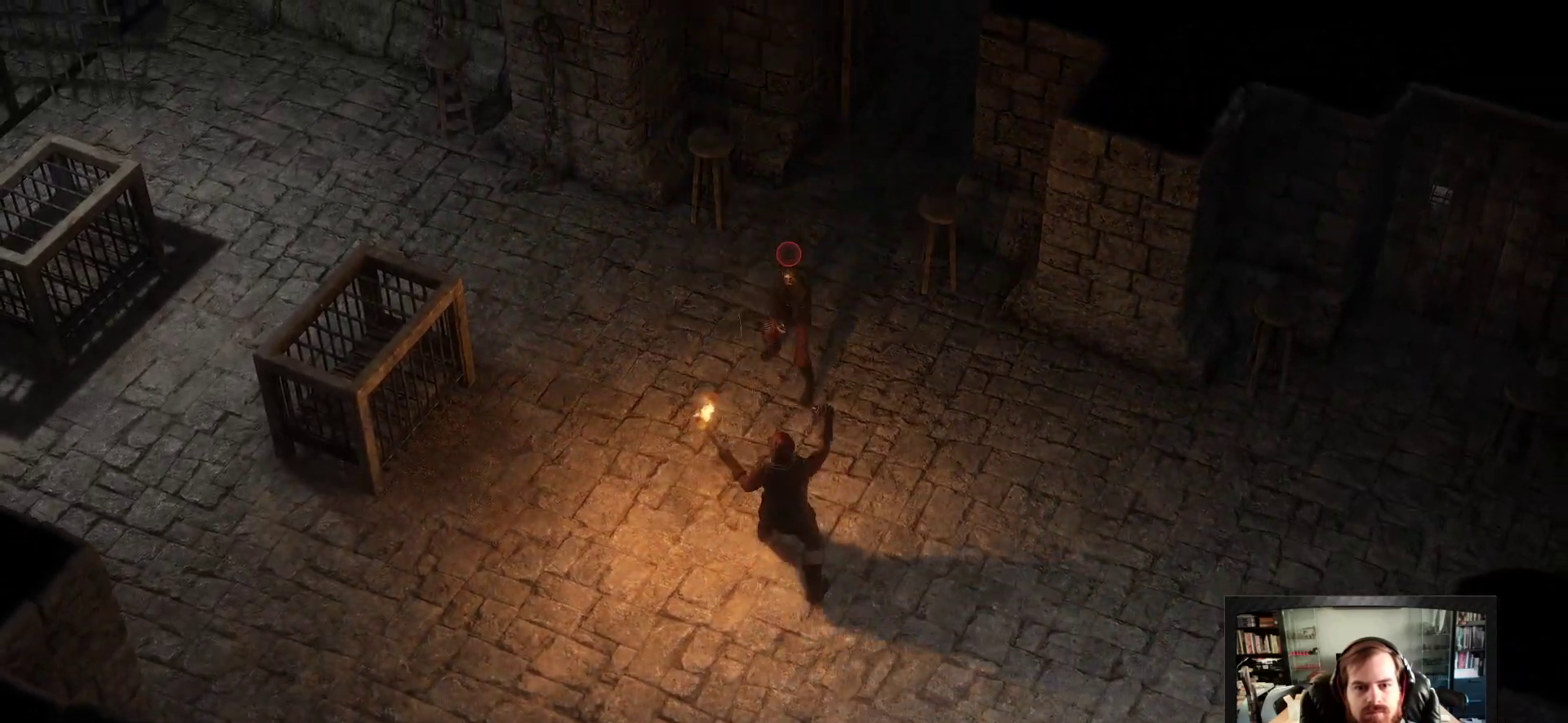
{"keys": [], "mouse": ["left"], "events": [[83, "mouse_left", "down"]]}
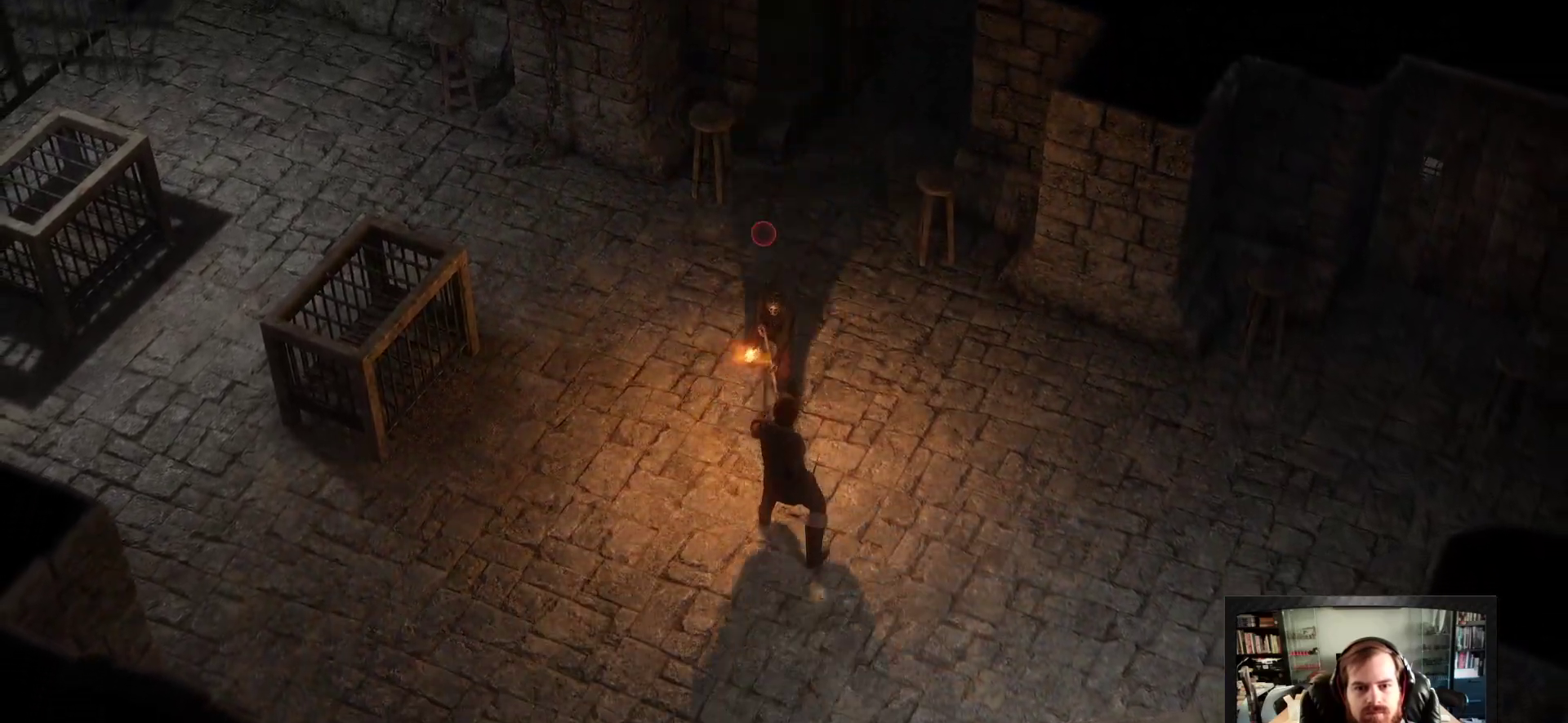
{"keys": [], "mouse": ["left"], "events": [[50, "w", "down"], [367, "w", "up"]]}
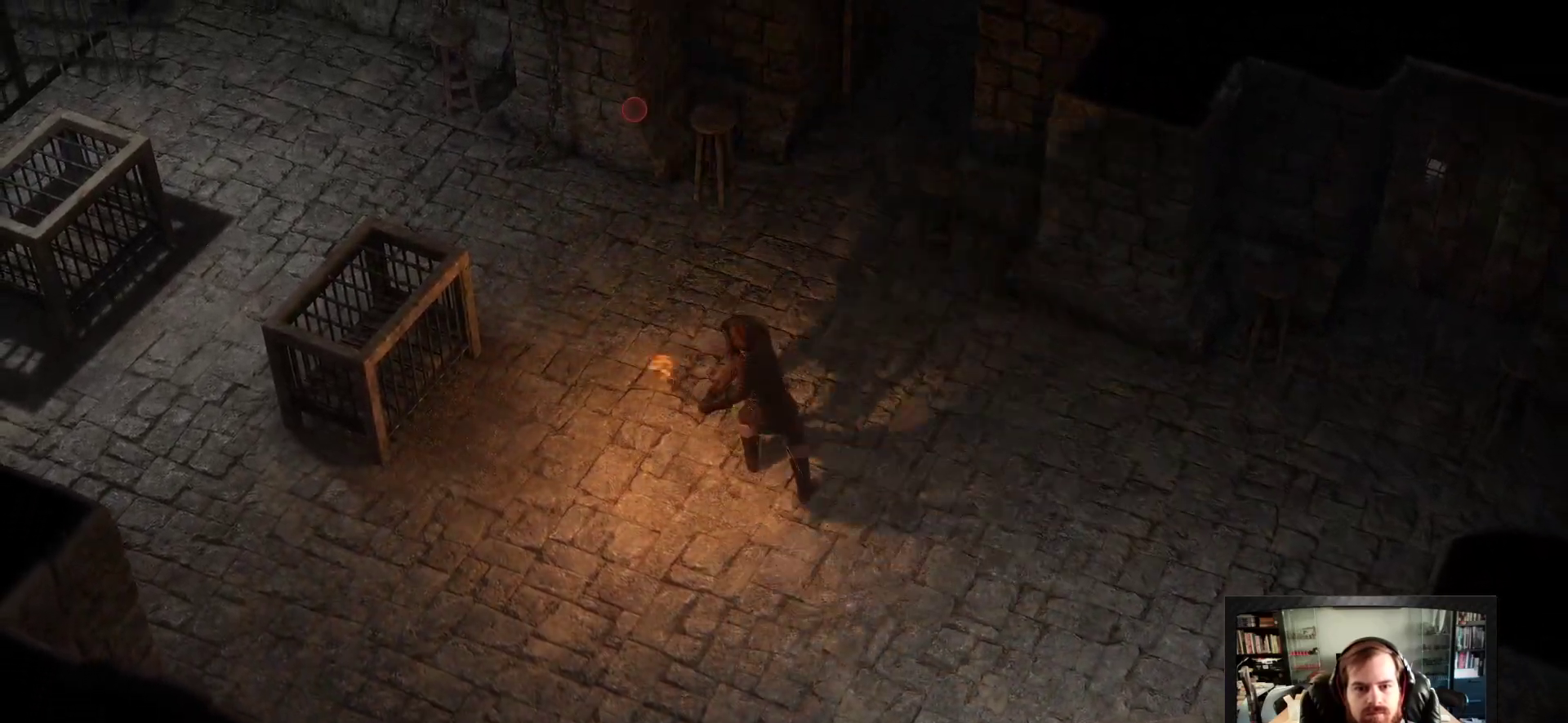
{"keys": [], "mouse": [], "events": [[300, "s", "down"], [350, "space", "down"], [383, "mouse_left", "up"], [433, "s", "up"], [433, "space", "up"]]}
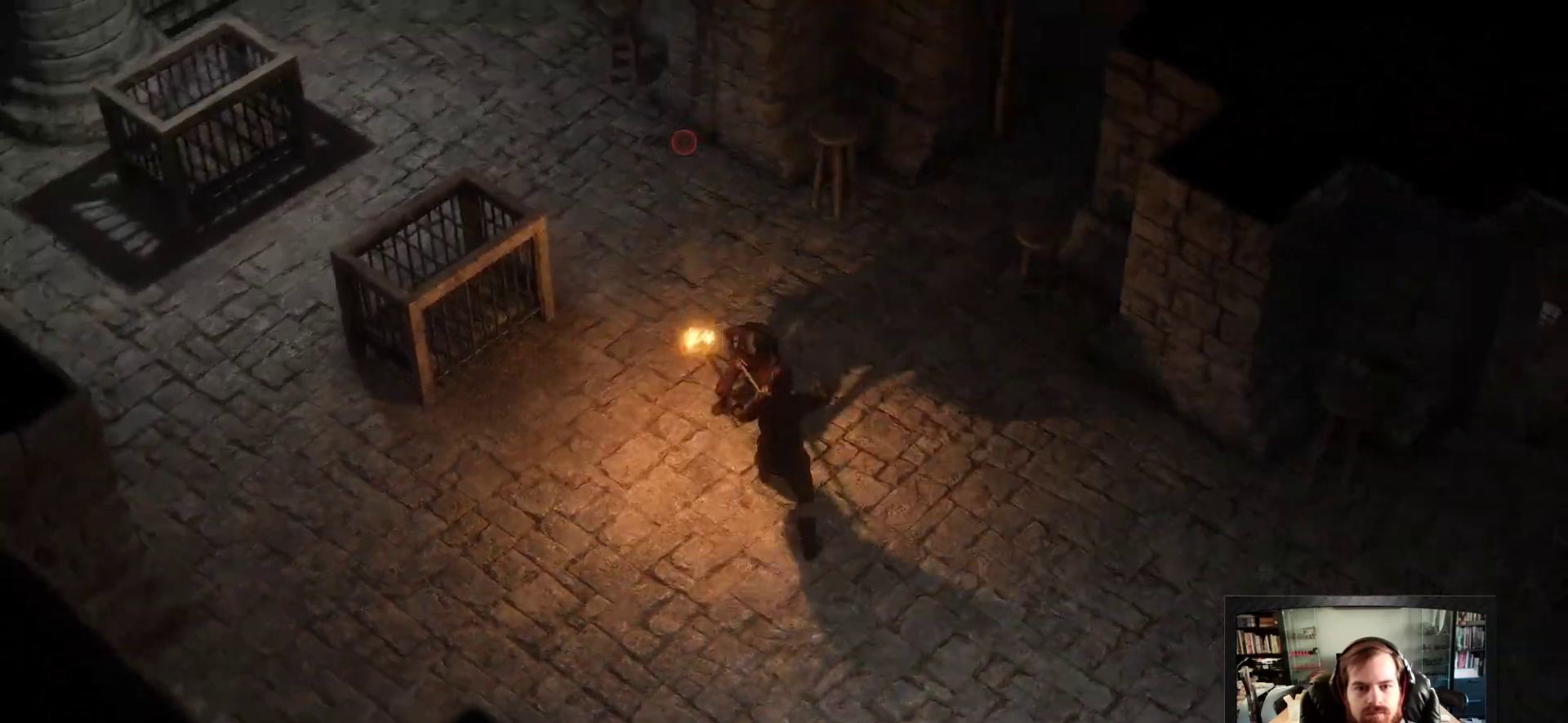
{"keys": [], "mouse": [], "events": [[83, "s", "down"], [167, "s", "up"]]}
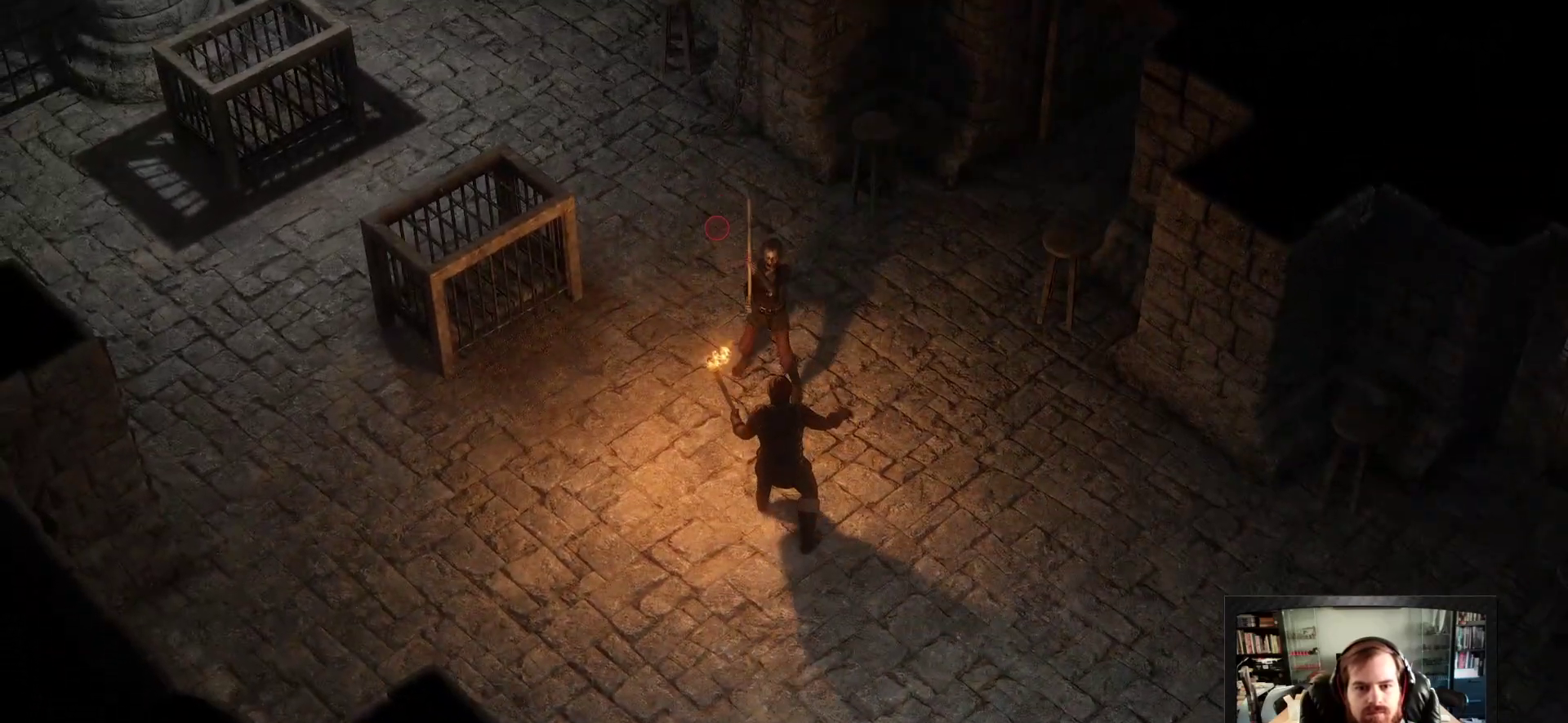
{"keys": [], "mouse": ["left"], "events": [[183, "s", "down"], [283, "s", "up"], [333, "s", "down"], [417, "mouse_left", "down"], [467, "s", "up"]]}
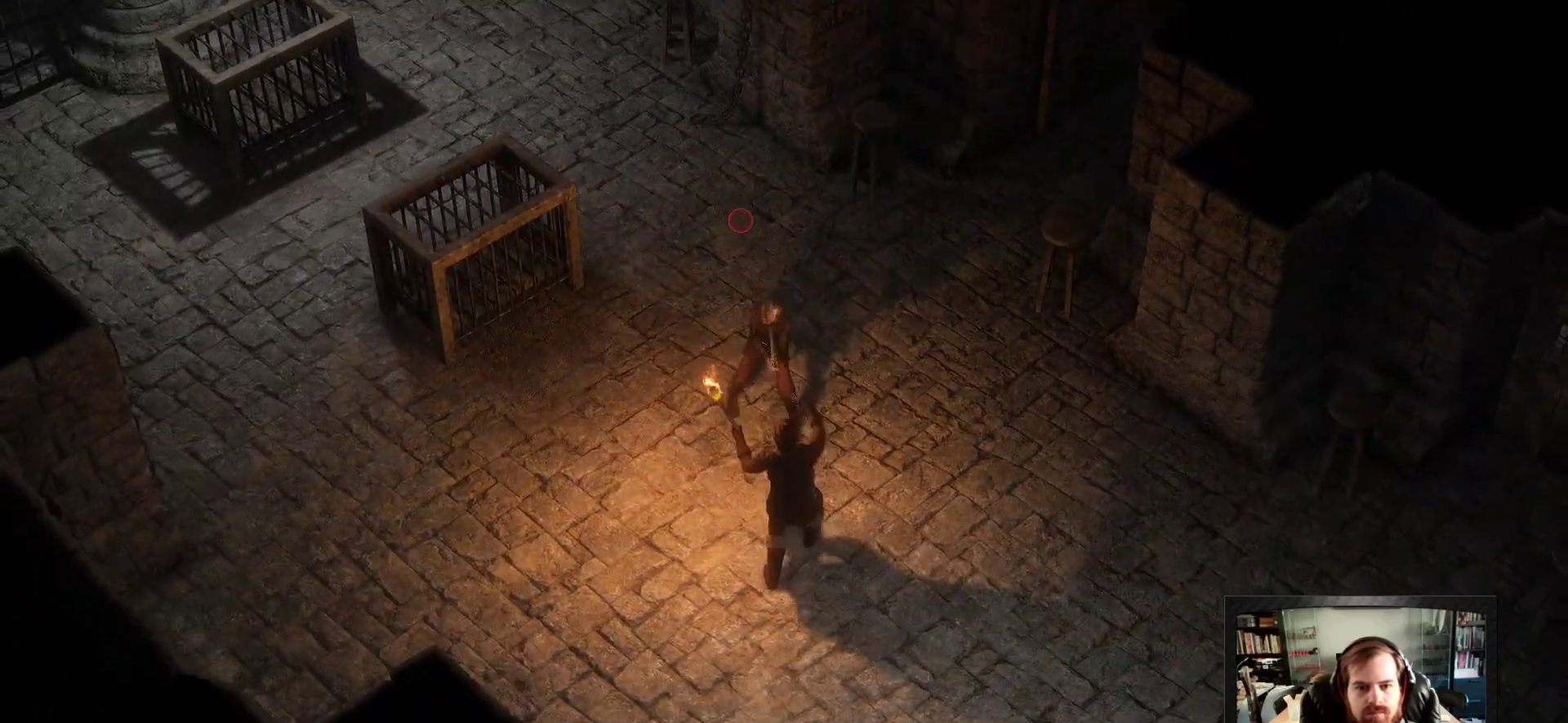
{"keys": ["a", "w"], "mouse": ["left"], "events": [[250, "w", "down"], [400, "a", "down"]]}
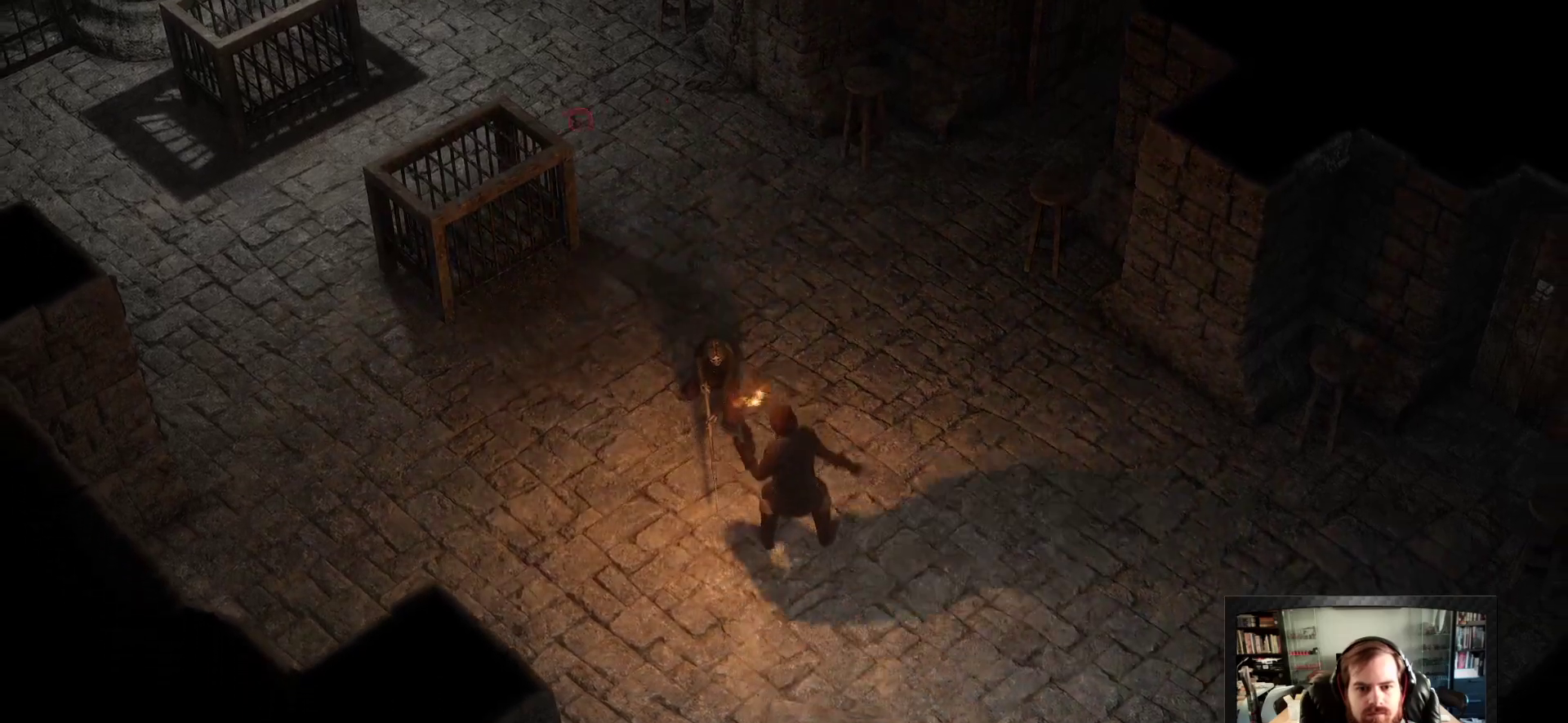
{"keys": [], "mouse": ["left"], "events": [[217, "w", "up"], [267, "a", "up"]]}
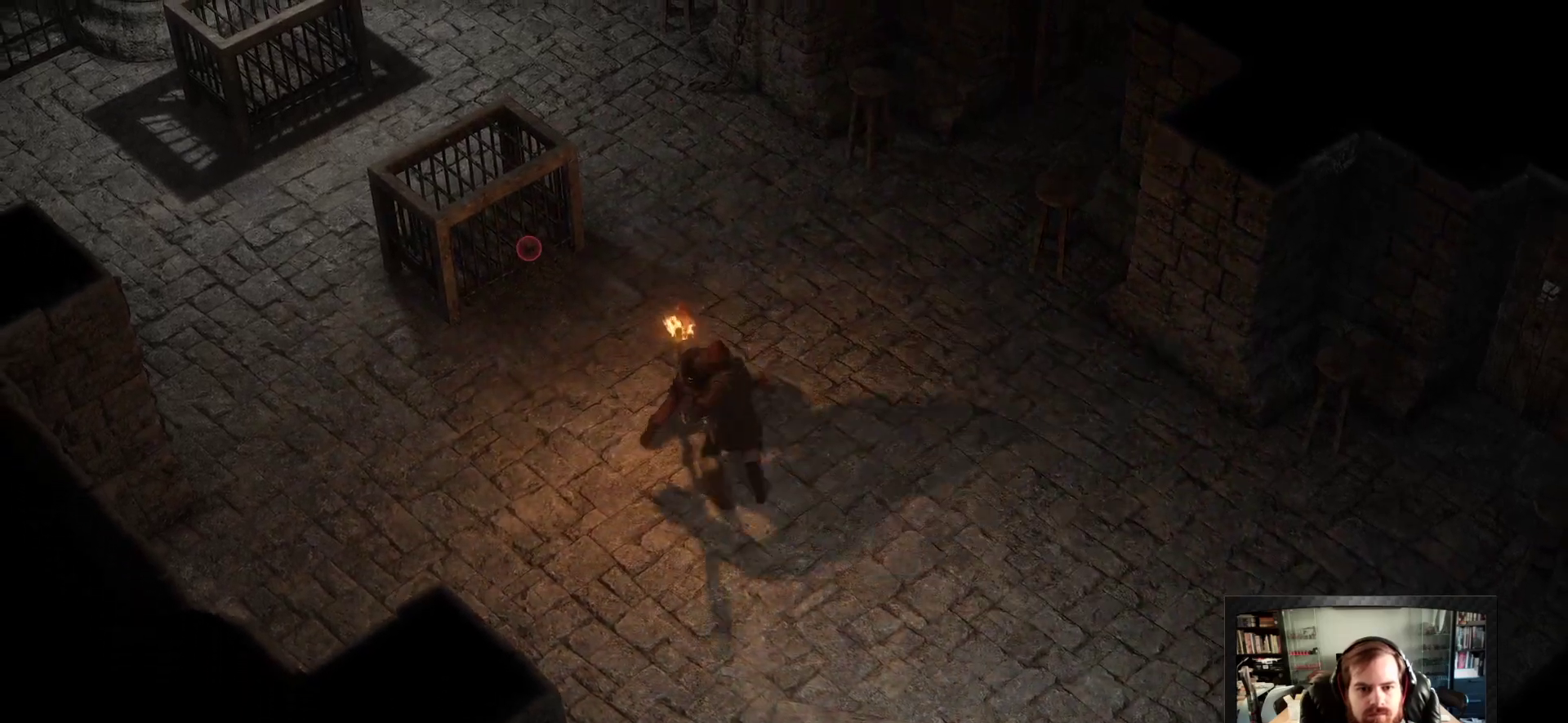
{"keys": ["s"], "mouse": ["left"], "events": [[467, "s", "down"]]}